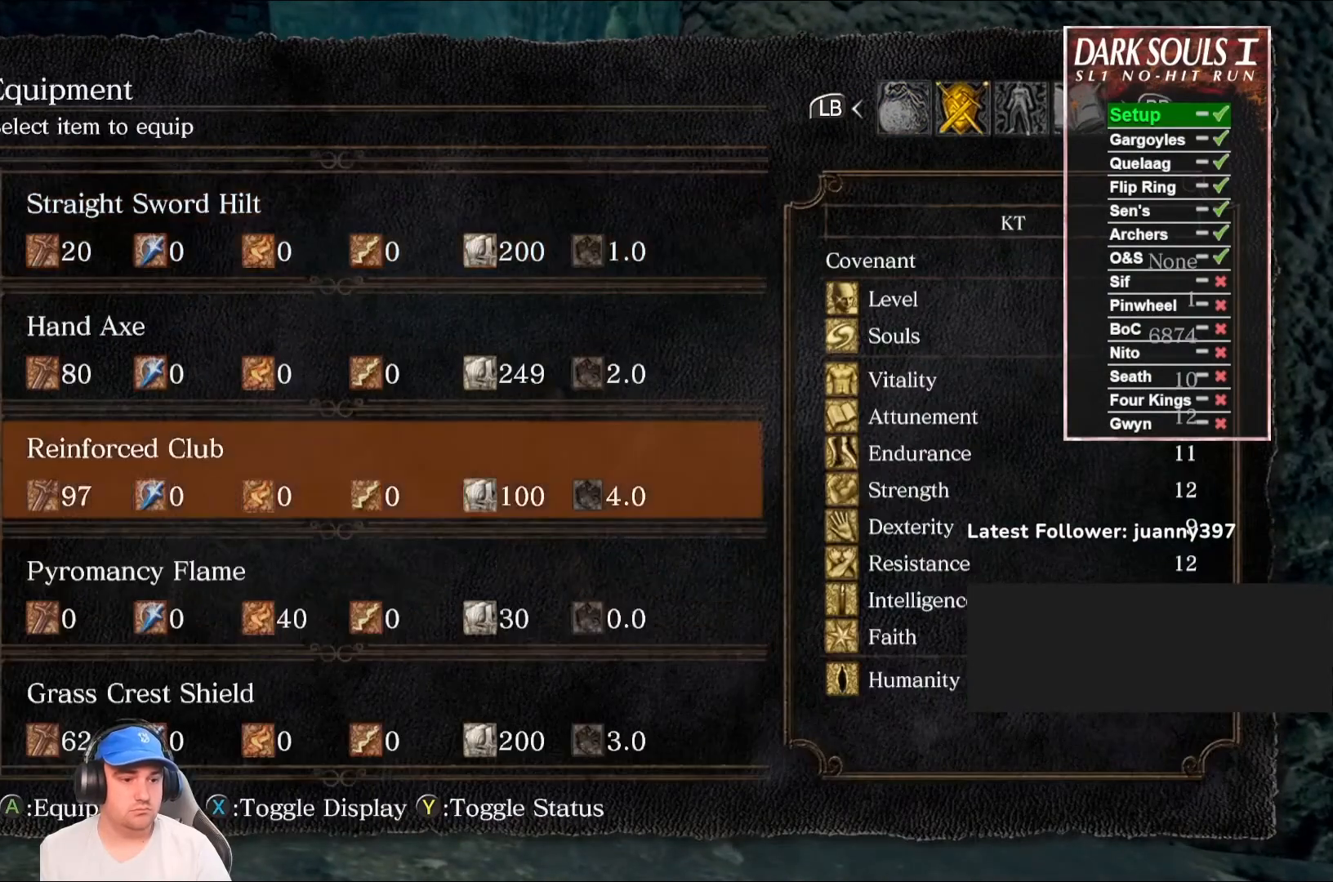
Gameplay with a controller (Xbox layout); each line is a JSON object with the inputs held at the frame after it. "events" lists button and stick changes between this image and that frame as [ms after this image, input, new state], when the widget could be followed in between.
{"buttons": ["B"], "left_stick": "center", "right_stick": "center", "events": [[67, "DPAD_DOWN", "up"], [133, "DPAD_DOWN", "down"], [200, "DPAD_DOWN", "up"], [267, "A", "down"], [367, "A", "up"], [467, "B", "down"]]}
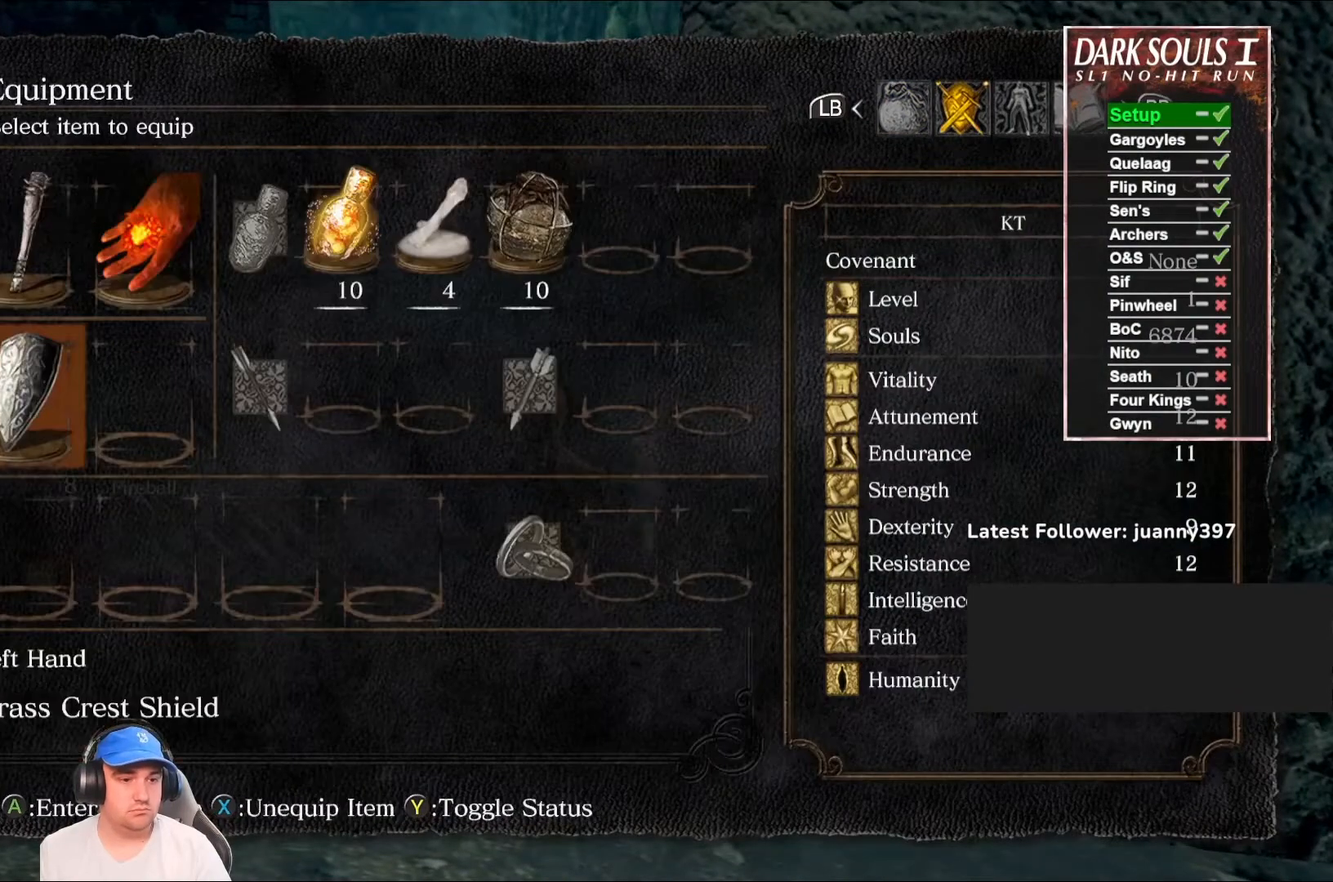
{"buttons": [], "left_stick": "center", "right_stick": "center", "events": [[67, "B", "up"]]}
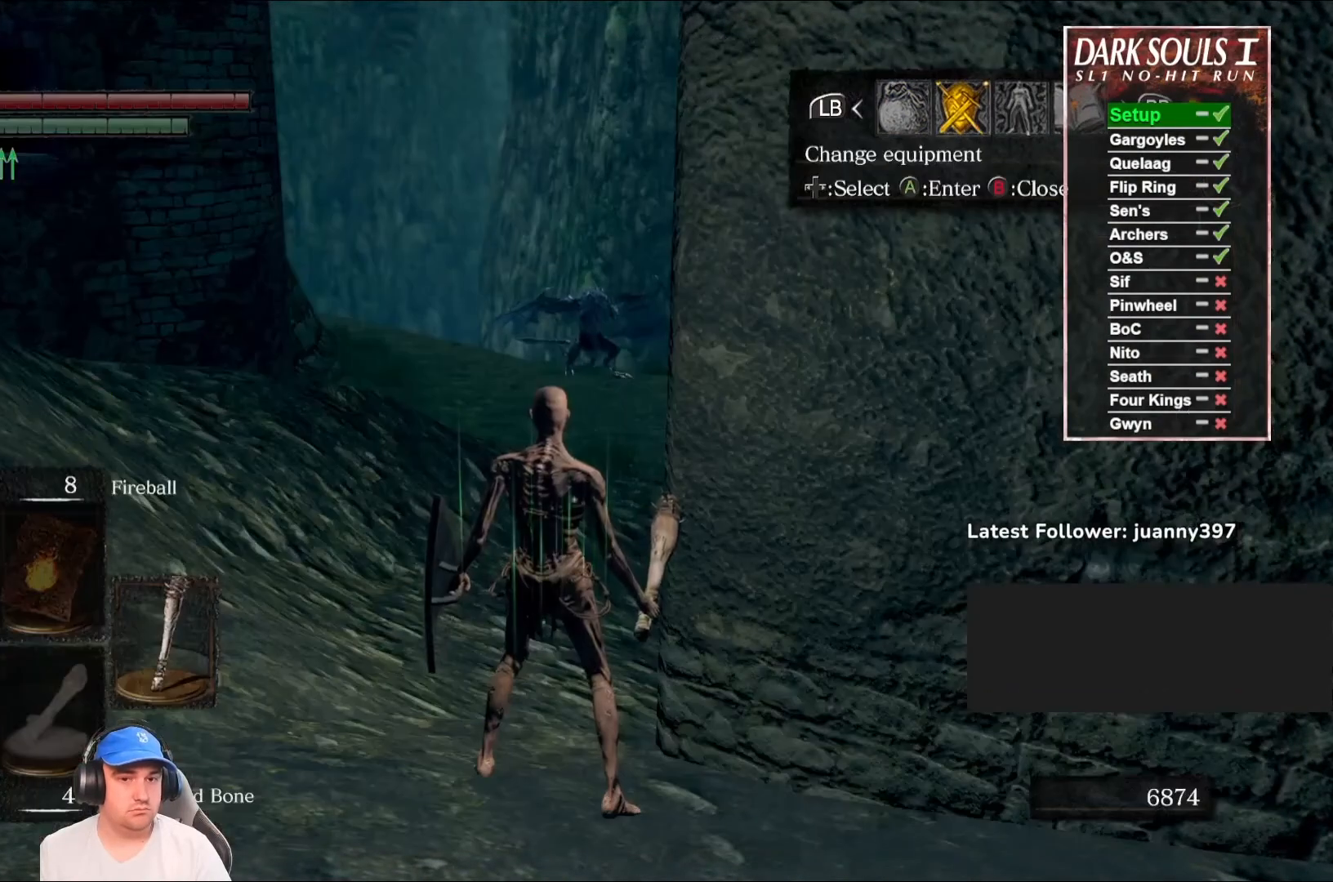
{"buttons": ["START"], "left_stick": "center", "right_stick": "center", "events": [[33, "START", "down"], [133, "START", "up"], [467, "START", "down"]]}
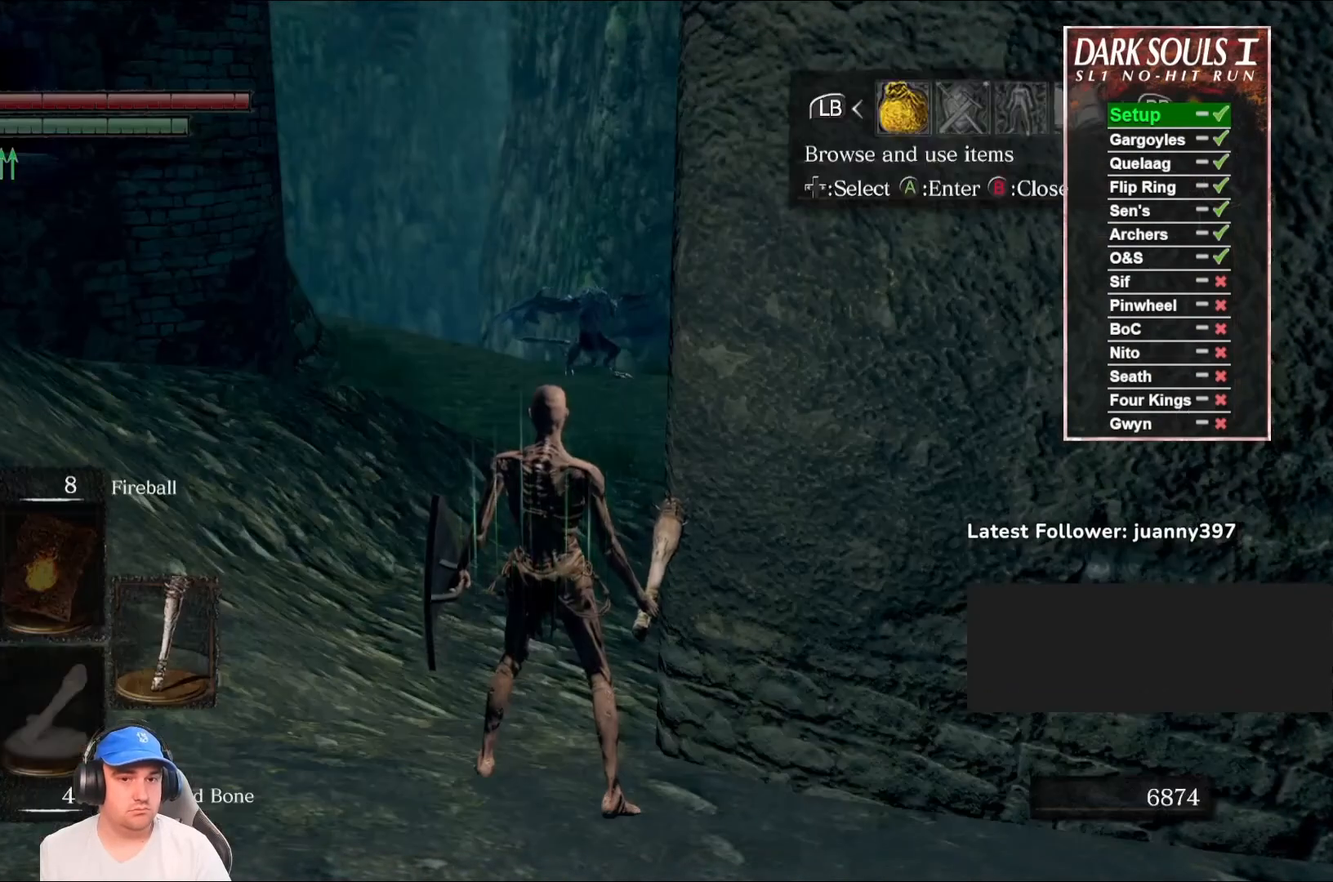
{"buttons": [], "left_stick": "center", "right_stick": "center", "events": [[67, "START", "up"], [167, "DPAD_RIGHT", "down"], [233, "DPAD_RIGHT", "up"], [267, "A", "down"], [333, "A", "up"]]}
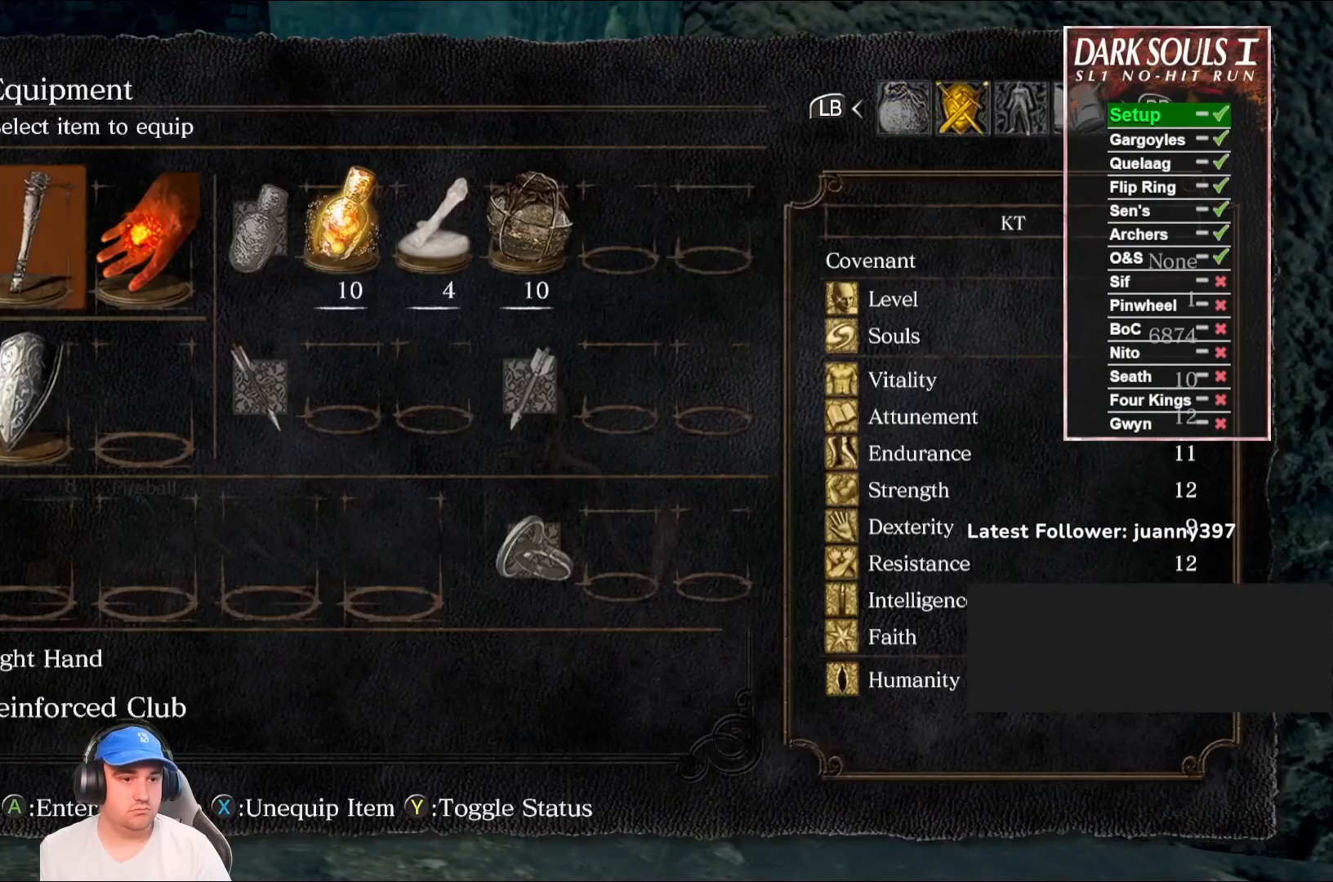
{"buttons": ["B"], "left_stick": "up-left", "right_stick": "down-right", "events": [[33, "X", "down"], [100, "X", "up"], [200, "left_stick", "up-left"], [233, "START", "down"], [333, "START", "up"], [433, "B", "down"], [467, "right_stick", "down-right"]]}
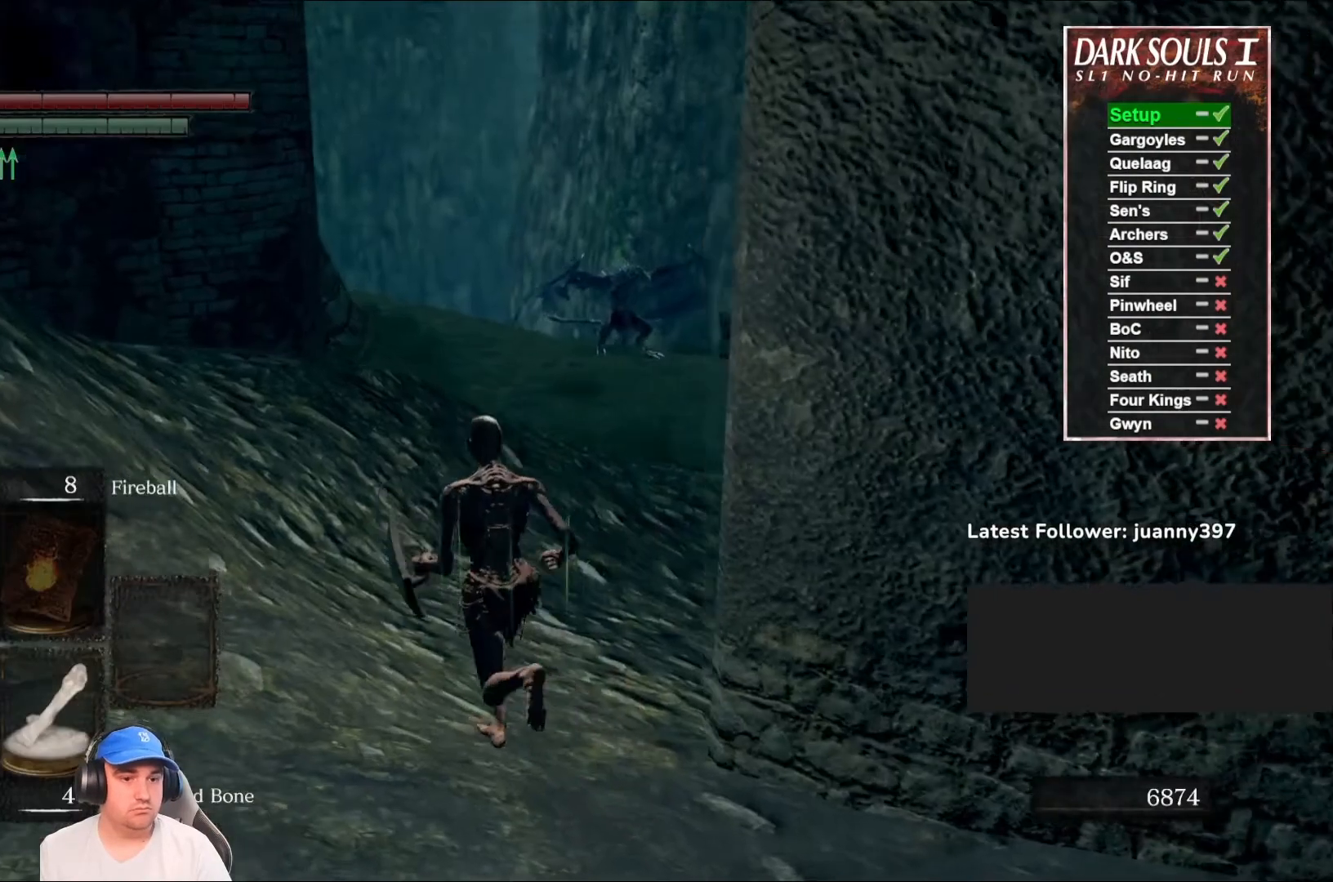
{"buttons": ["B"], "left_stick": "up", "right_stick": "center", "events": [[67, "left_stick", "up"], [133, "right_stick", "center"], [233, "right_stick", "right"], [367, "right_stick", "center"]]}
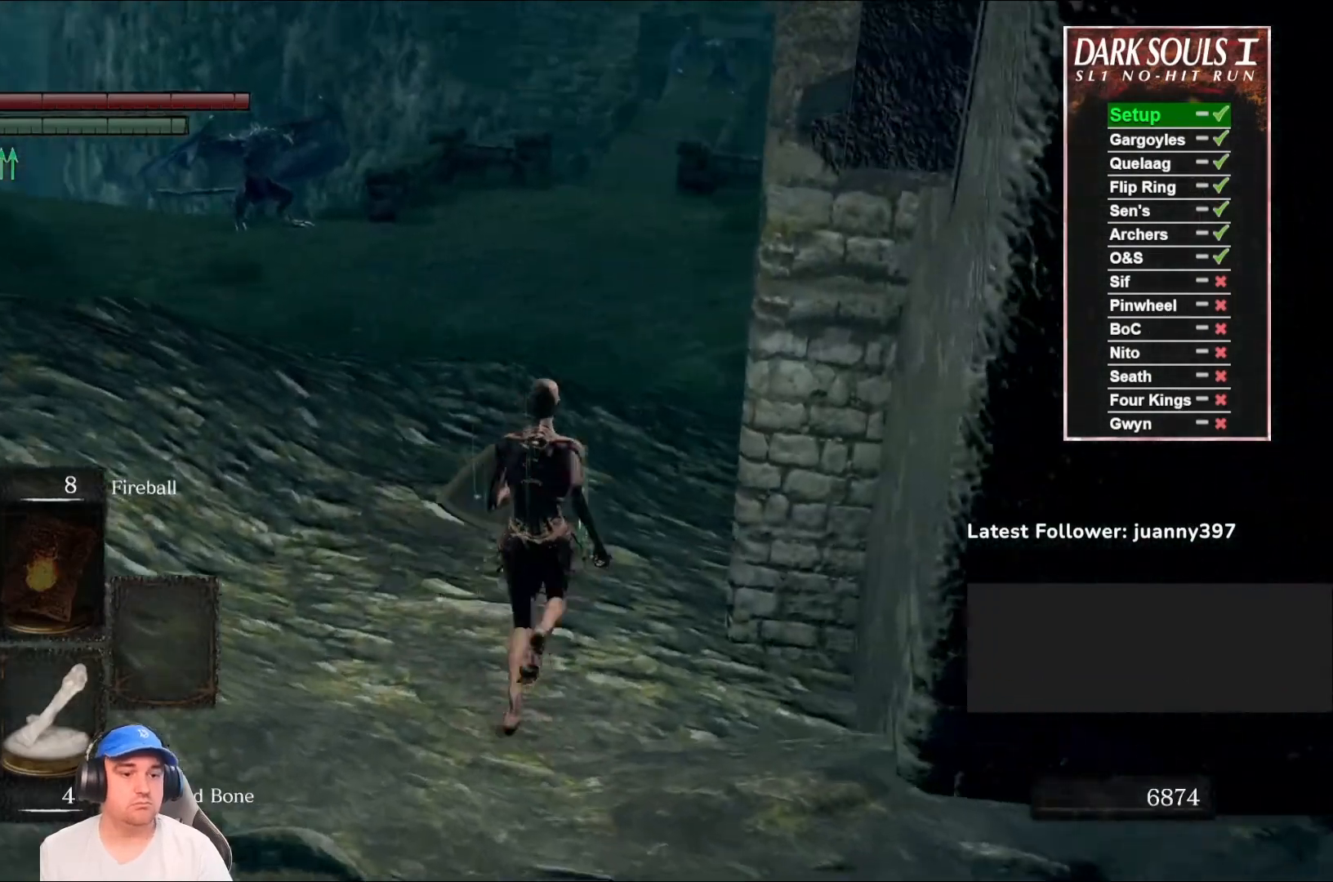
{"buttons": ["B"], "left_stick": "up", "right_stick": "center", "events": [[200, "right_stick", "right"], [333, "right_stick", "center"]]}
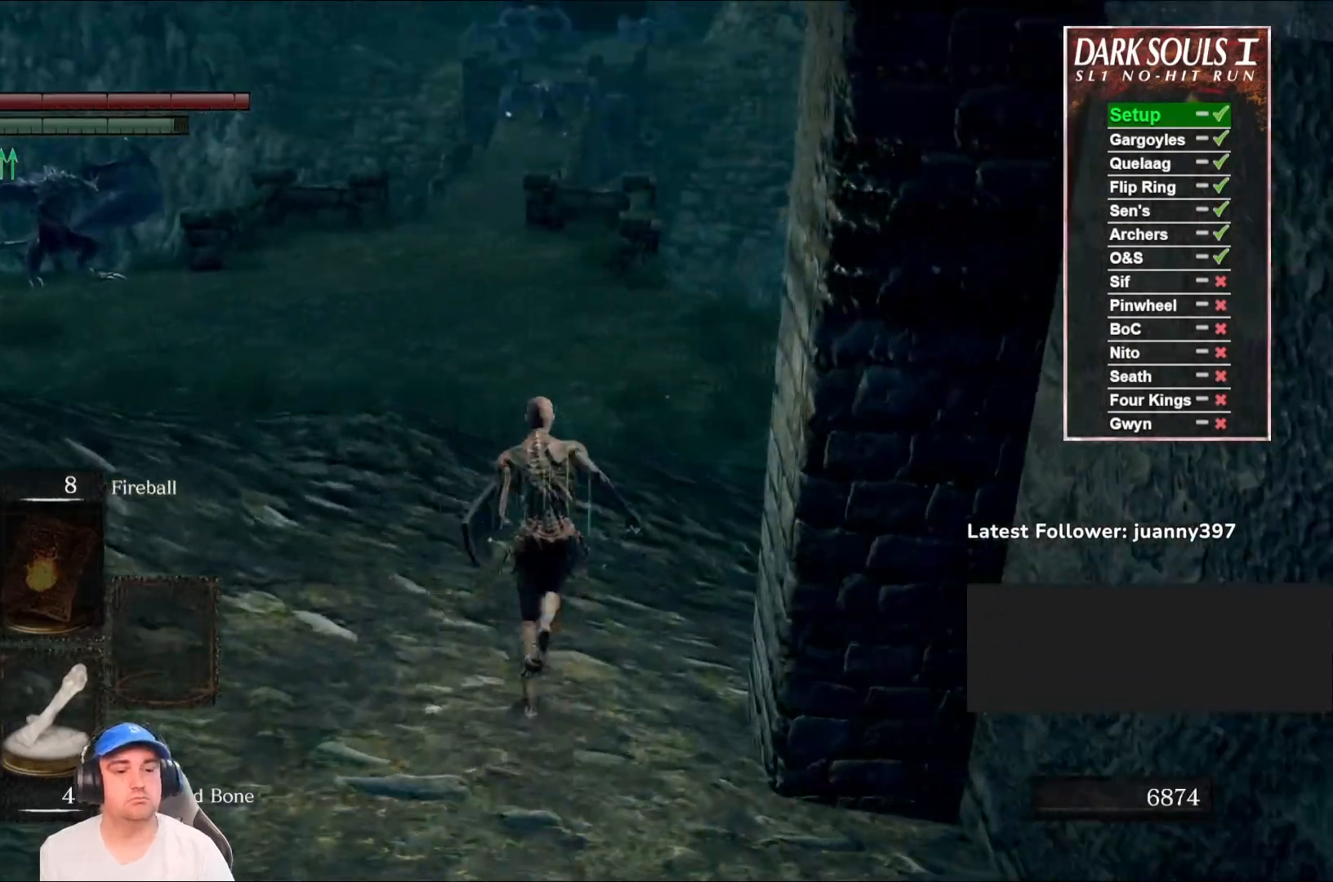
{"buttons": ["B"], "left_stick": "up", "right_stick": "center", "events": []}
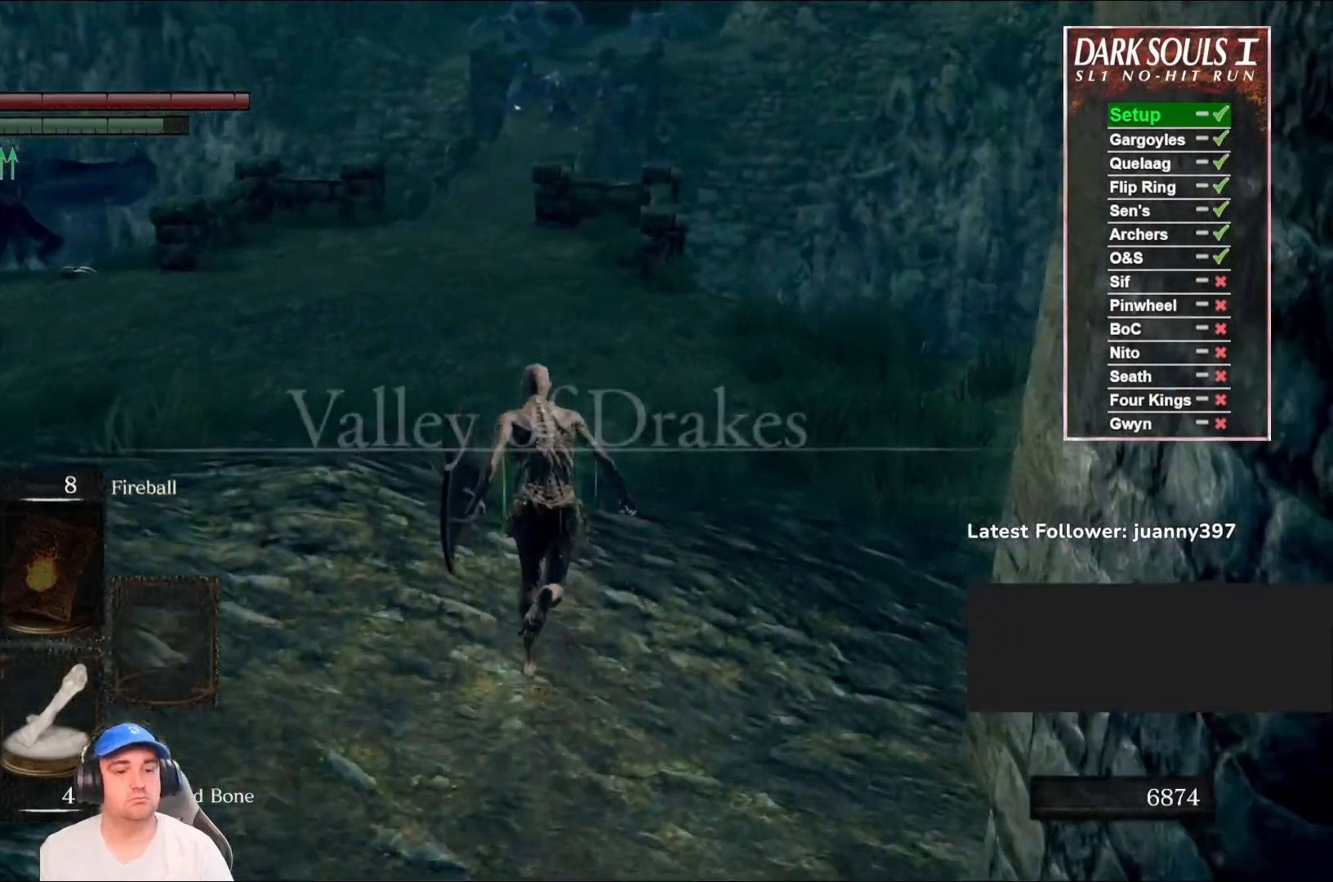
{"buttons": ["B"], "left_stick": "up", "right_stick": "center", "events": []}
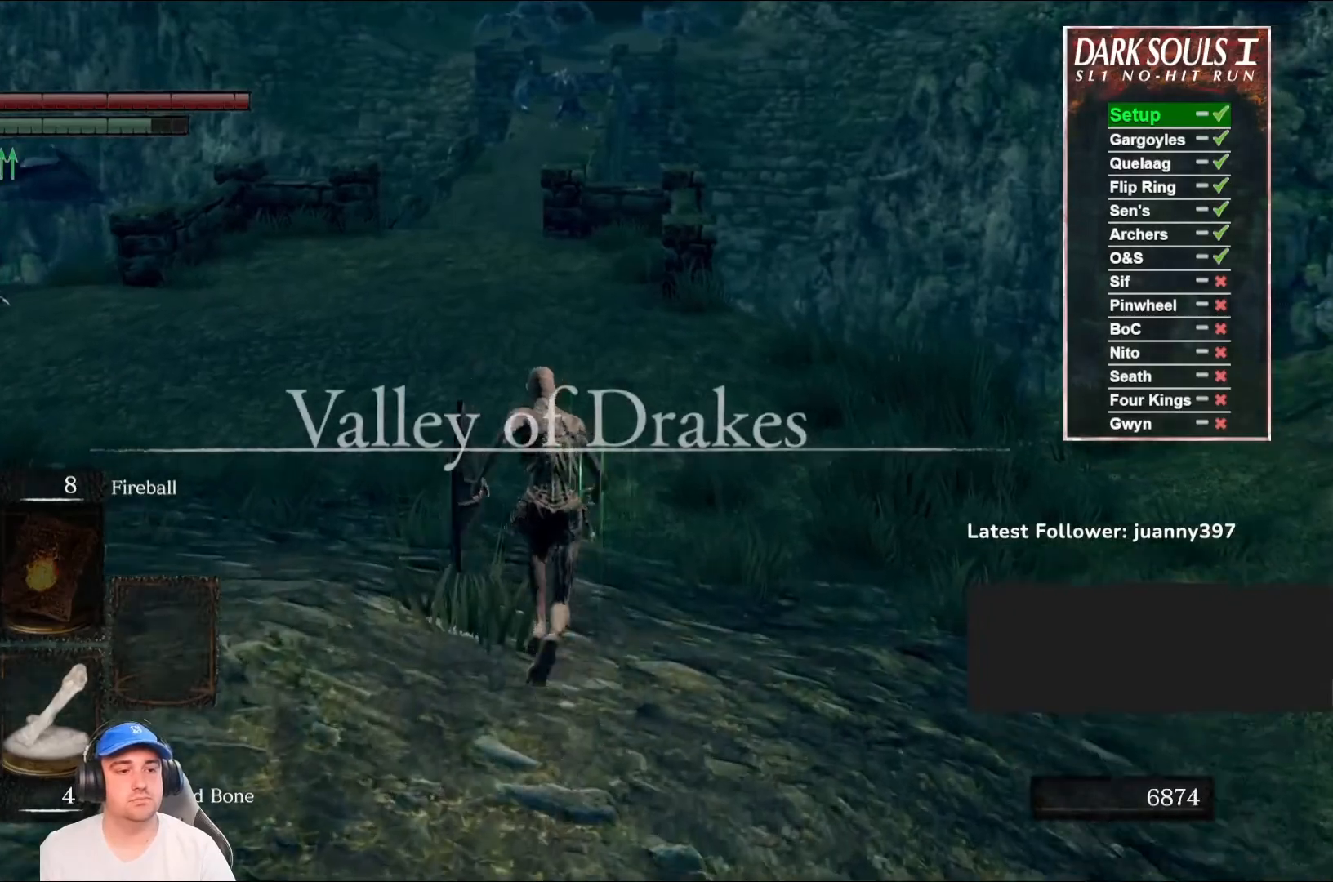
{"buttons": ["B"], "left_stick": "up", "right_stick": "center", "events": []}
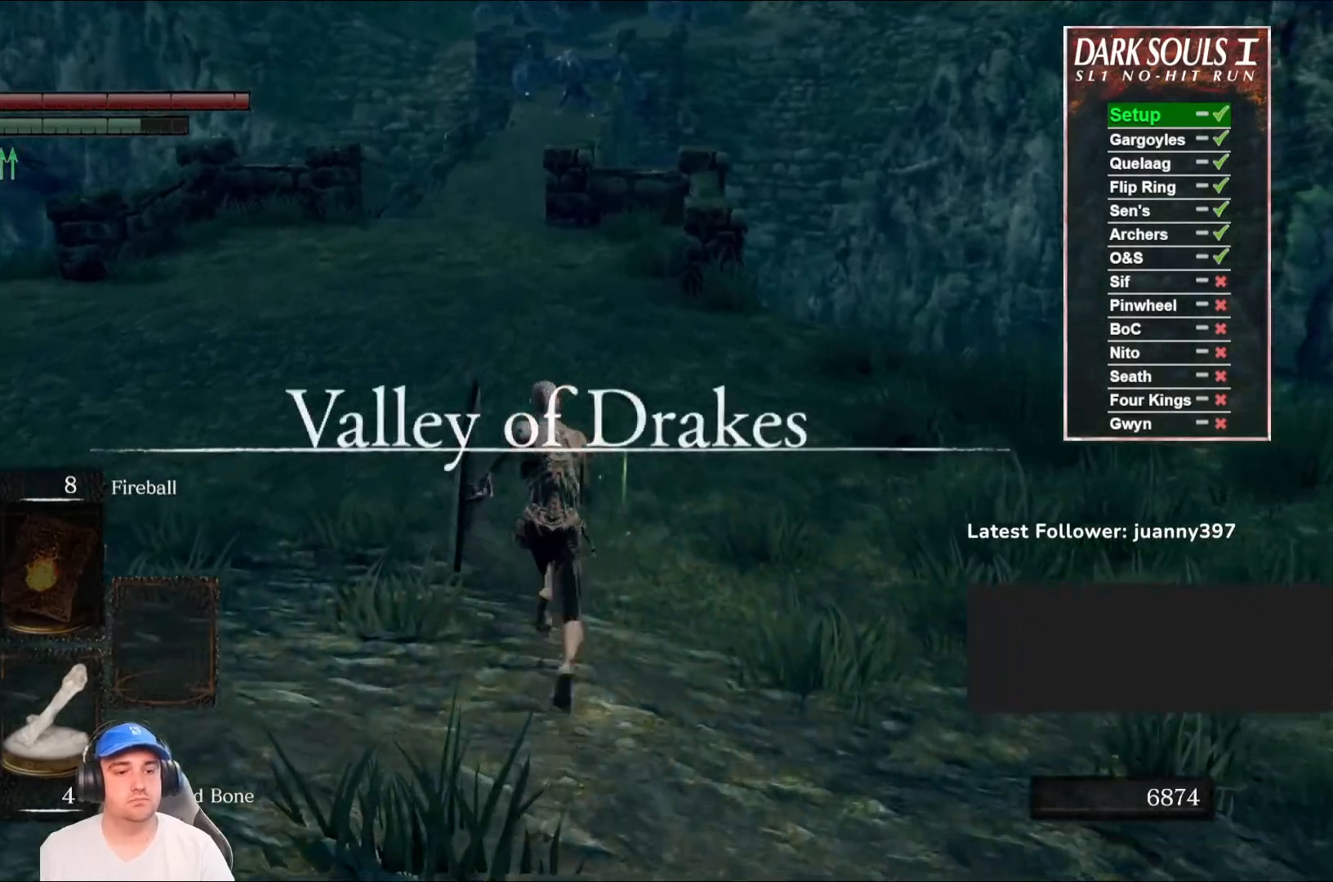
{"buttons": ["B"], "left_stick": "up", "right_stick": "center", "events": []}
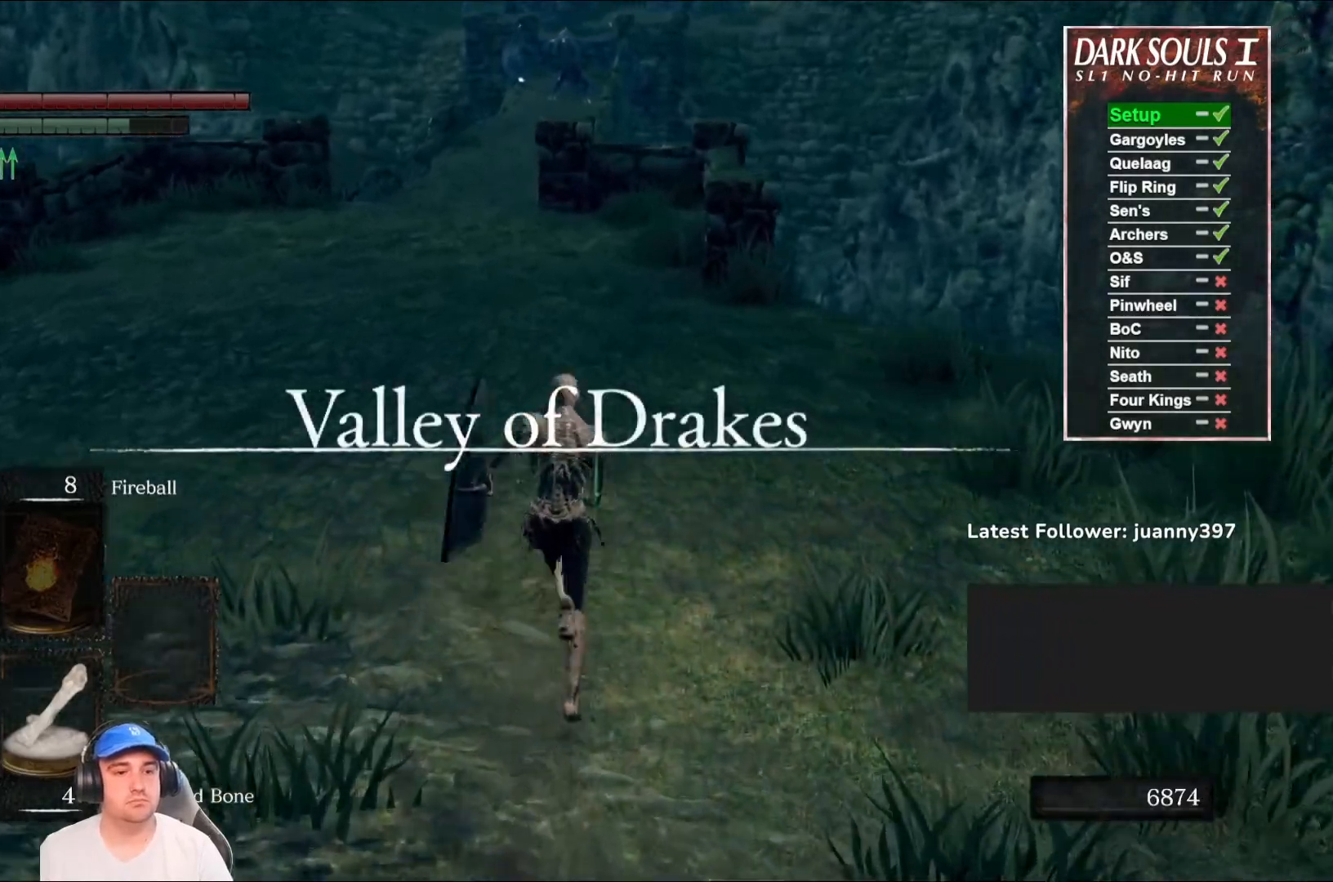
{"buttons": ["B"], "left_stick": "up", "right_stick": "center", "events": [[233, "right_stick", "left"], [467, "right_stick", "center"]]}
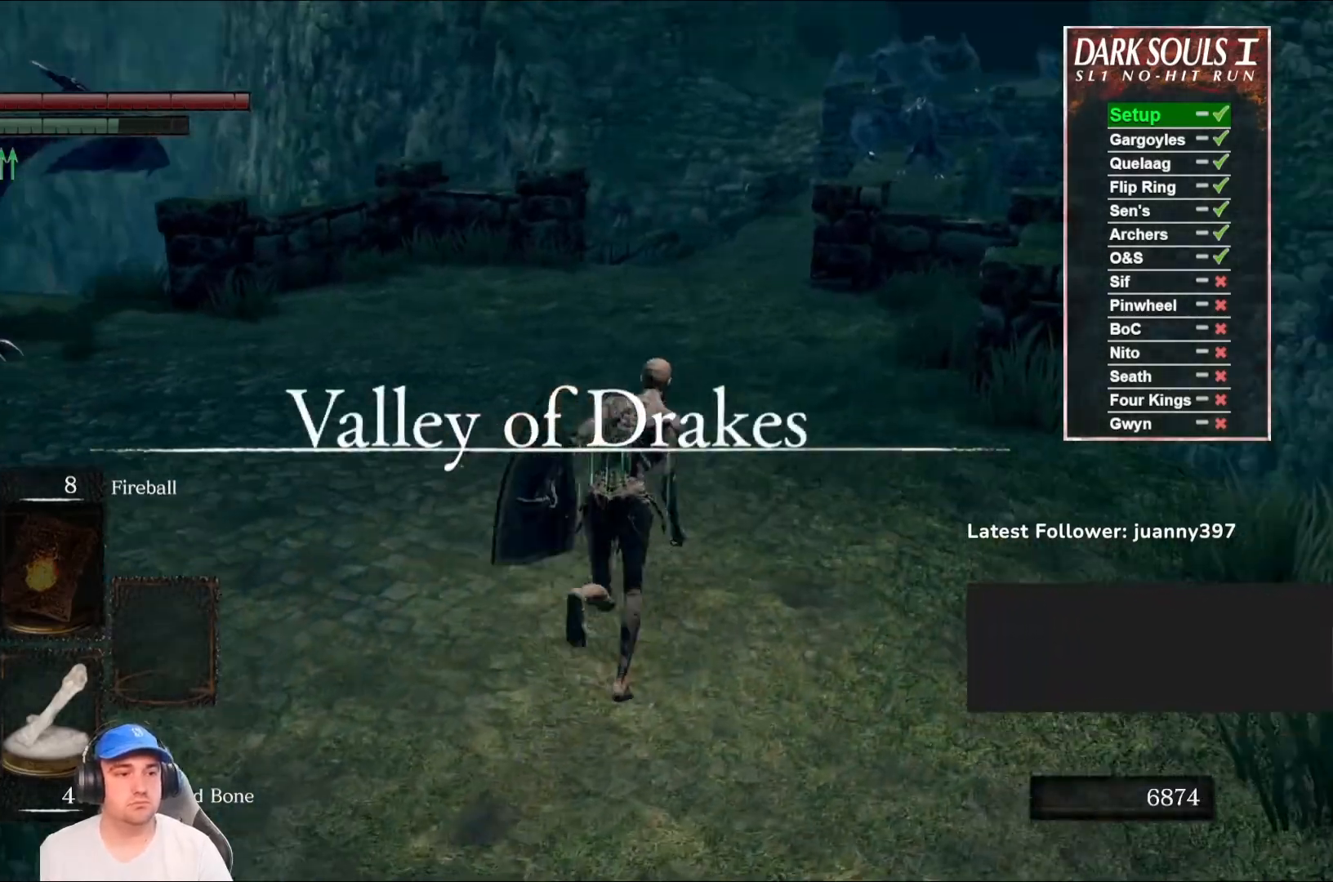
{"buttons": ["B"], "left_stick": "up", "right_stick": "center", "events": [[200, "right_stick", "left"], [400, "right_stick", "center"]]}
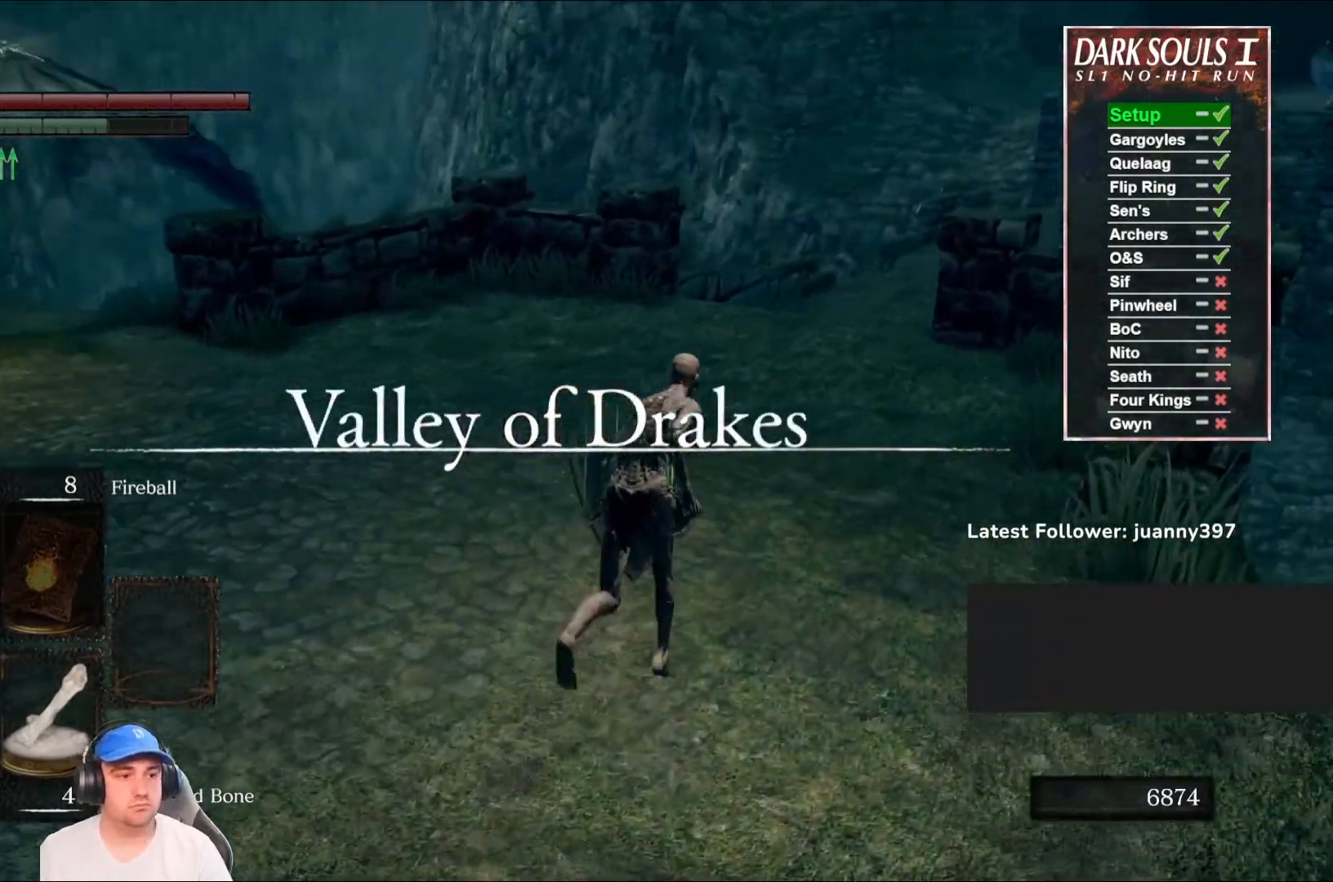
{"buttons": ["B"], "left_stick": "up", "right_stick": "center", "events": [[233, "right_stick", "right"], [400, "right_stick", "center"]]}
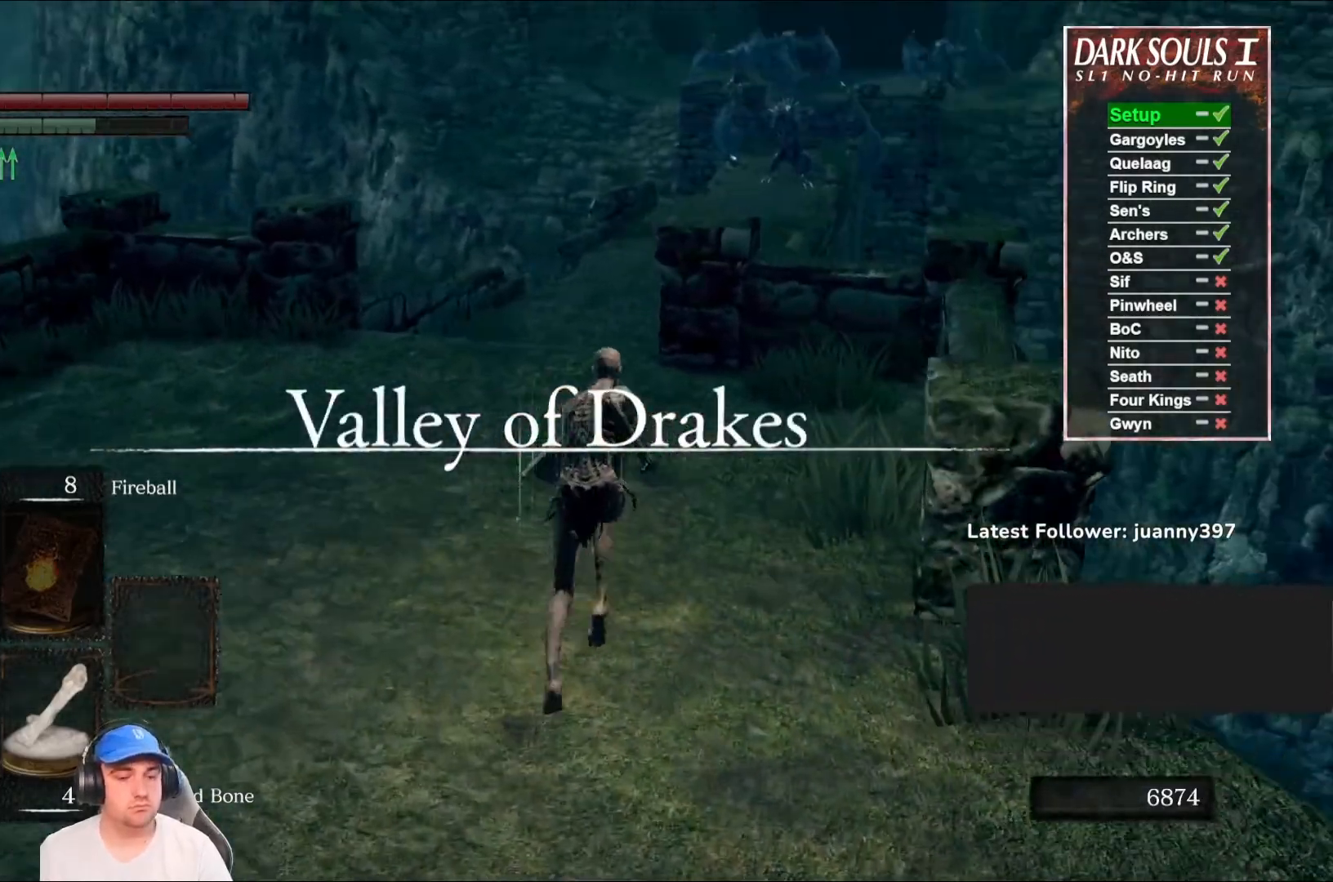
{"buttons": ["B"], "left_stick": "up", "right_stick": "center", "events": [[267, "right_stick", "right"], [400, "right_stick", "center"]]}
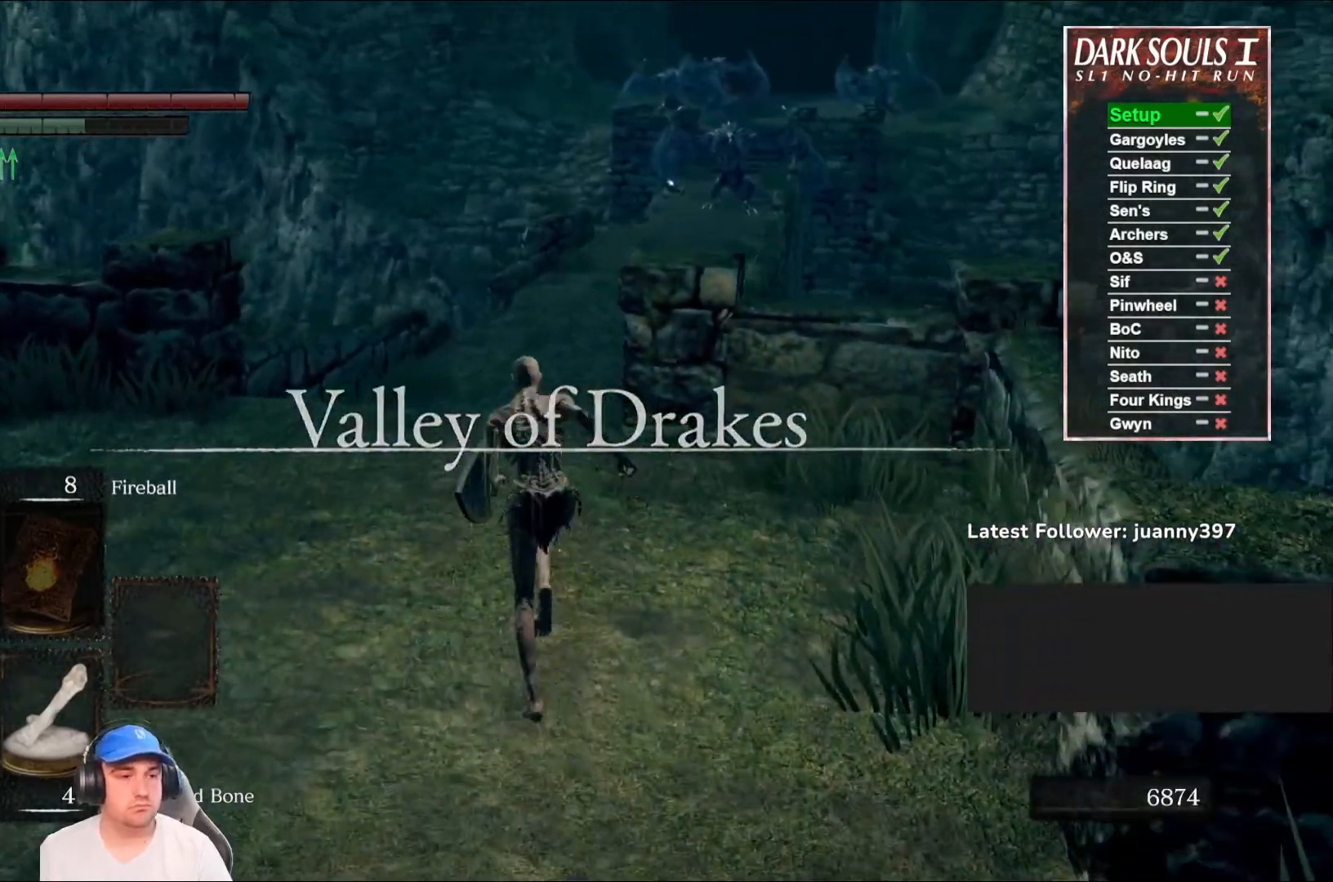
{"buttons": ["B"], "left_stick": "up", "right_stick": "center", "events": [[133, "right_stick", "down-right"], [200, "right_stick", "center"], [333, "right_stick", "right"], [467, "right_stick", "center"]]}
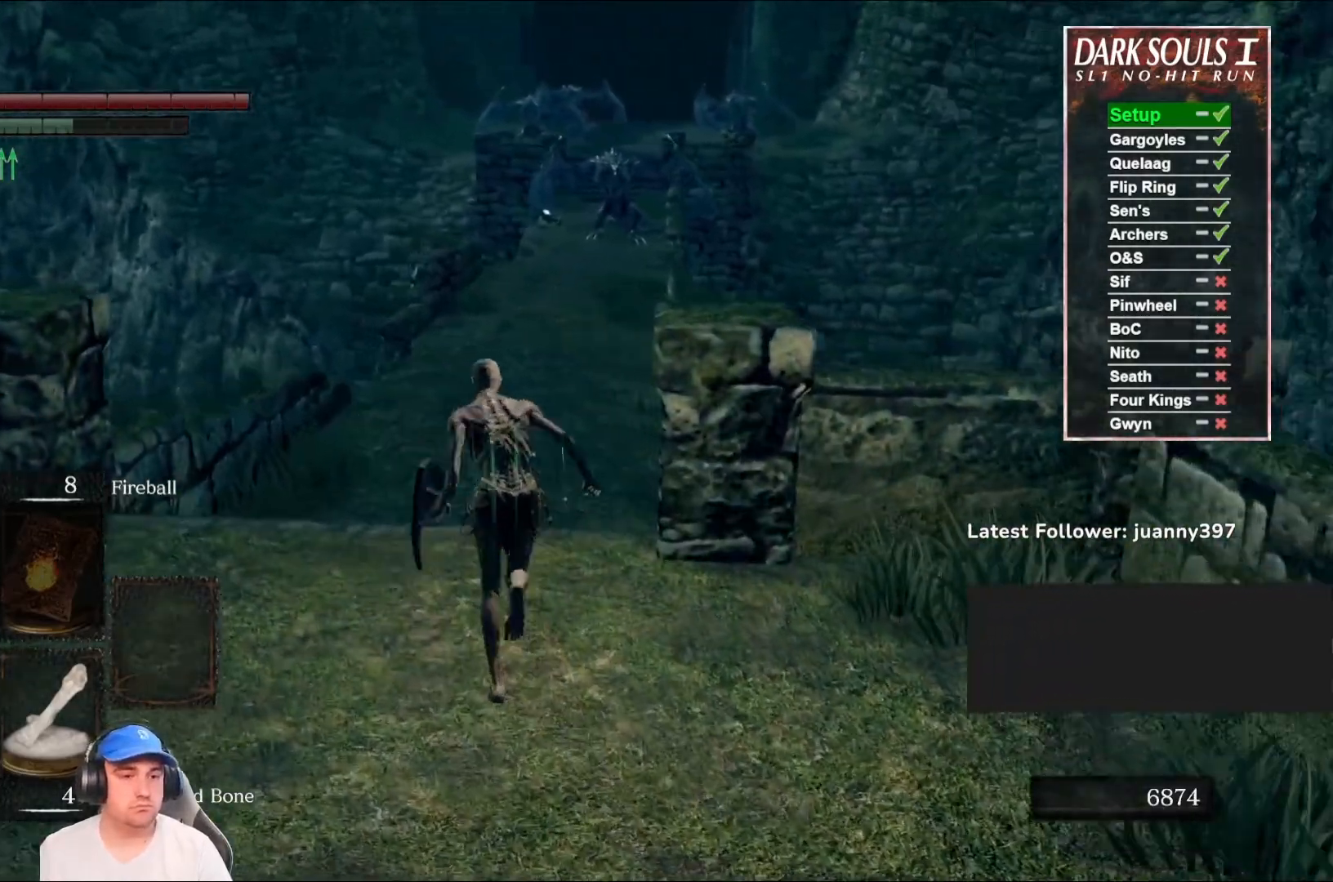
{"buttons": ["B"], "left_stick": "up", "right_stick": "center", "events": [[233, "right_stick", "right"], [367, "right_stick", "center"]]}
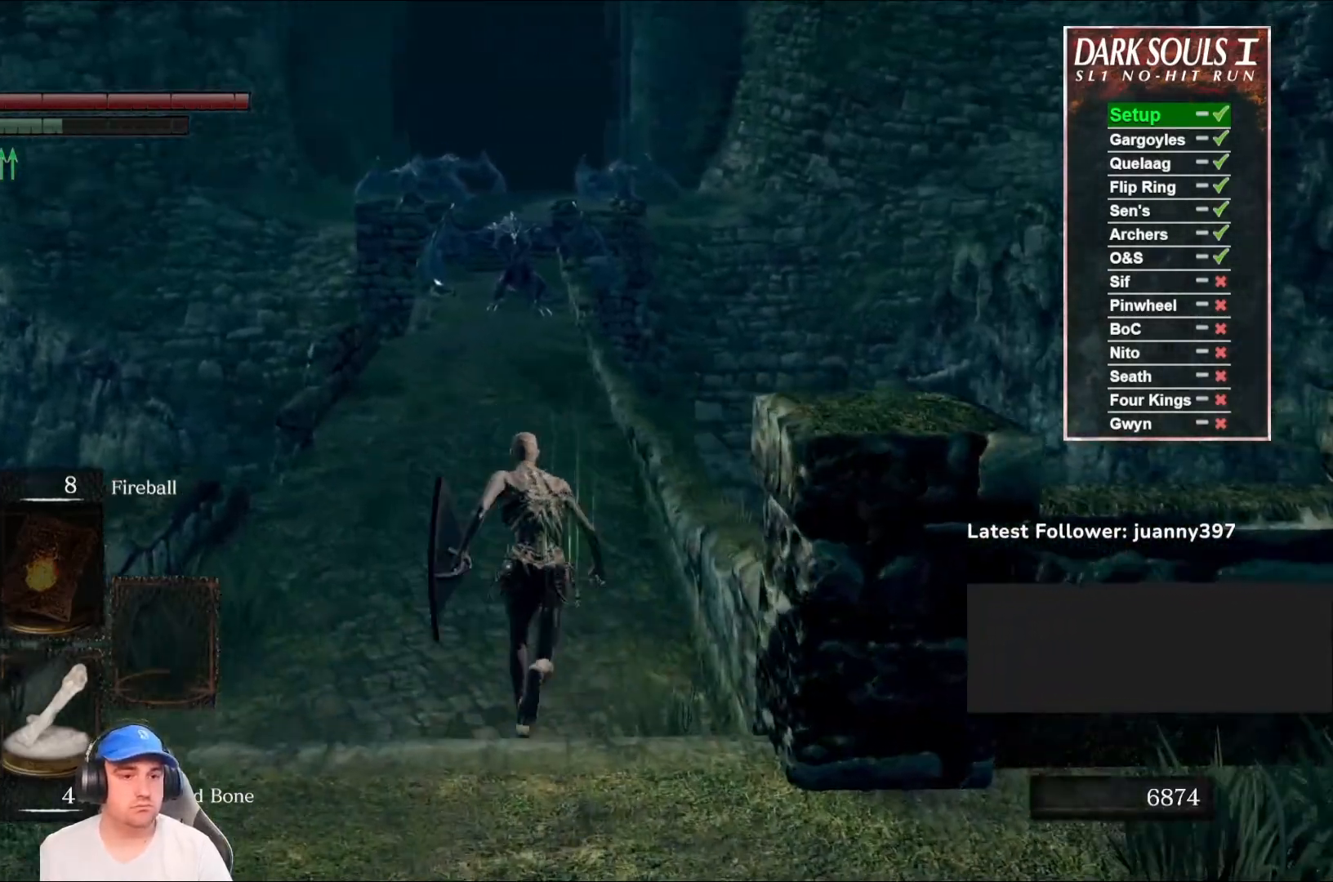
{"buttons": [], "left_stick": "up", "right_stick": "center", "events": [[500, "B", "up"]]}
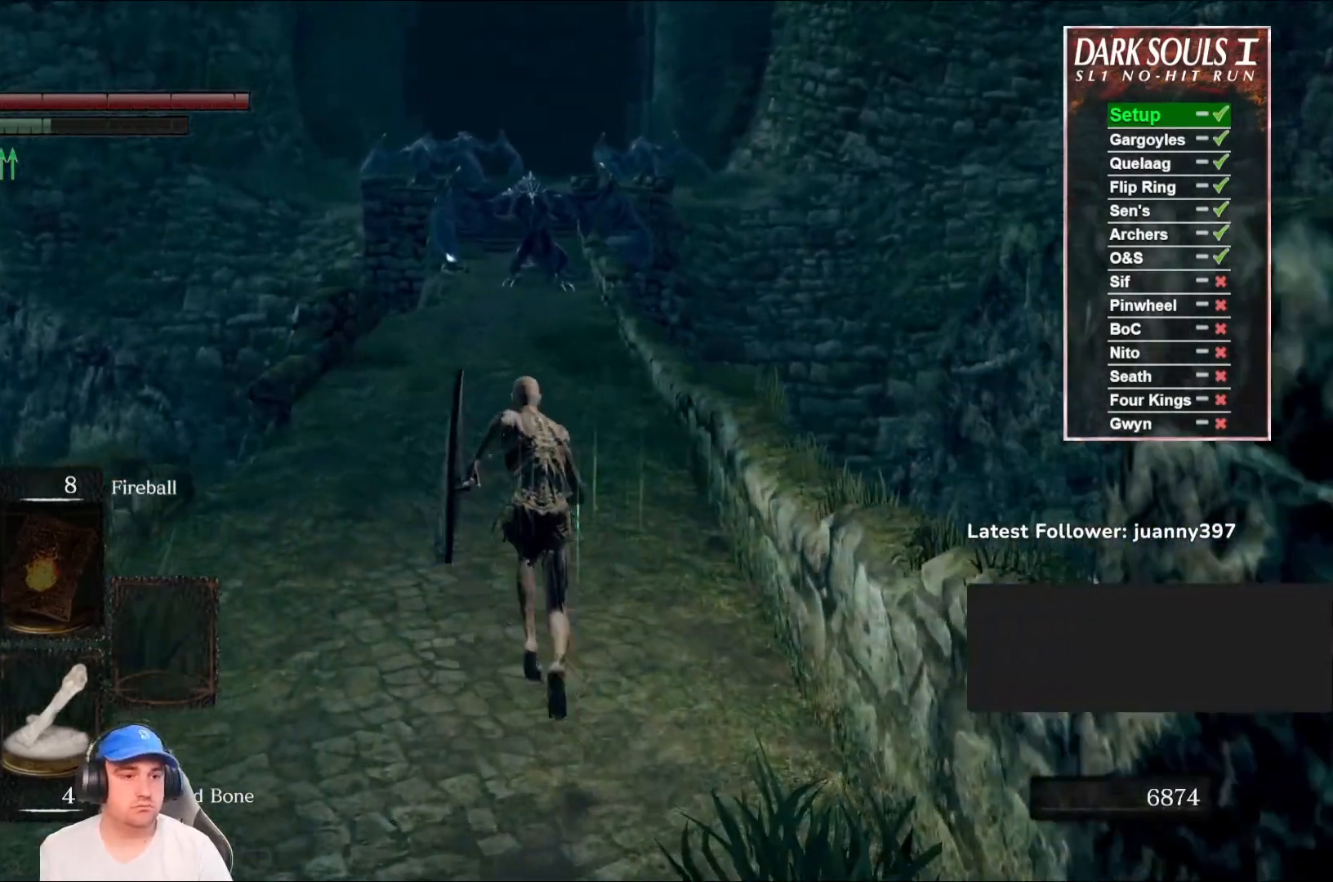
{"buttons": [], "left_stick": "up", "right_stick": "center", "events": []}
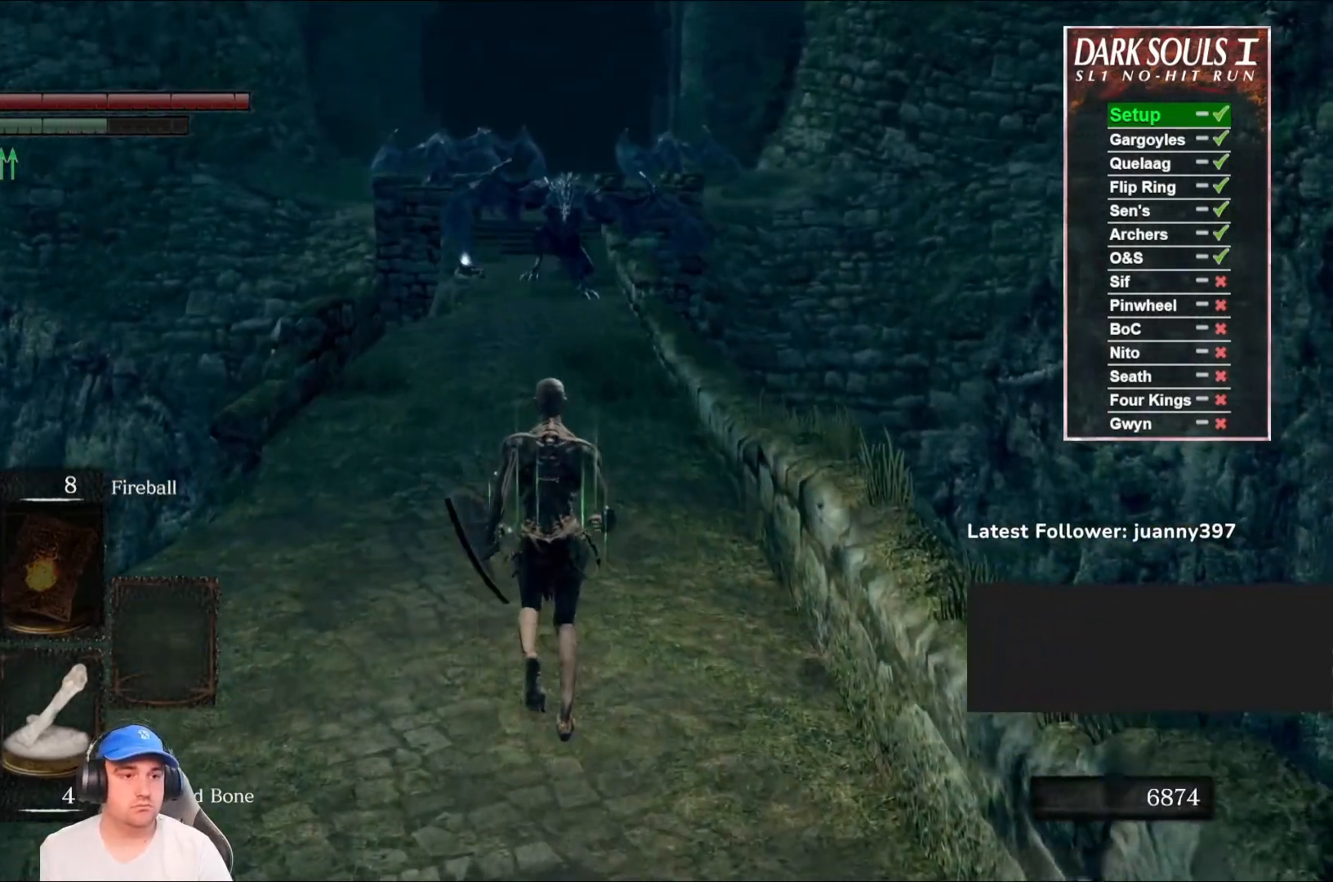
{"buttons": ["B"], "left_stick": "up", "right_stick": "center", "events": [[233, "B", "down"]]}
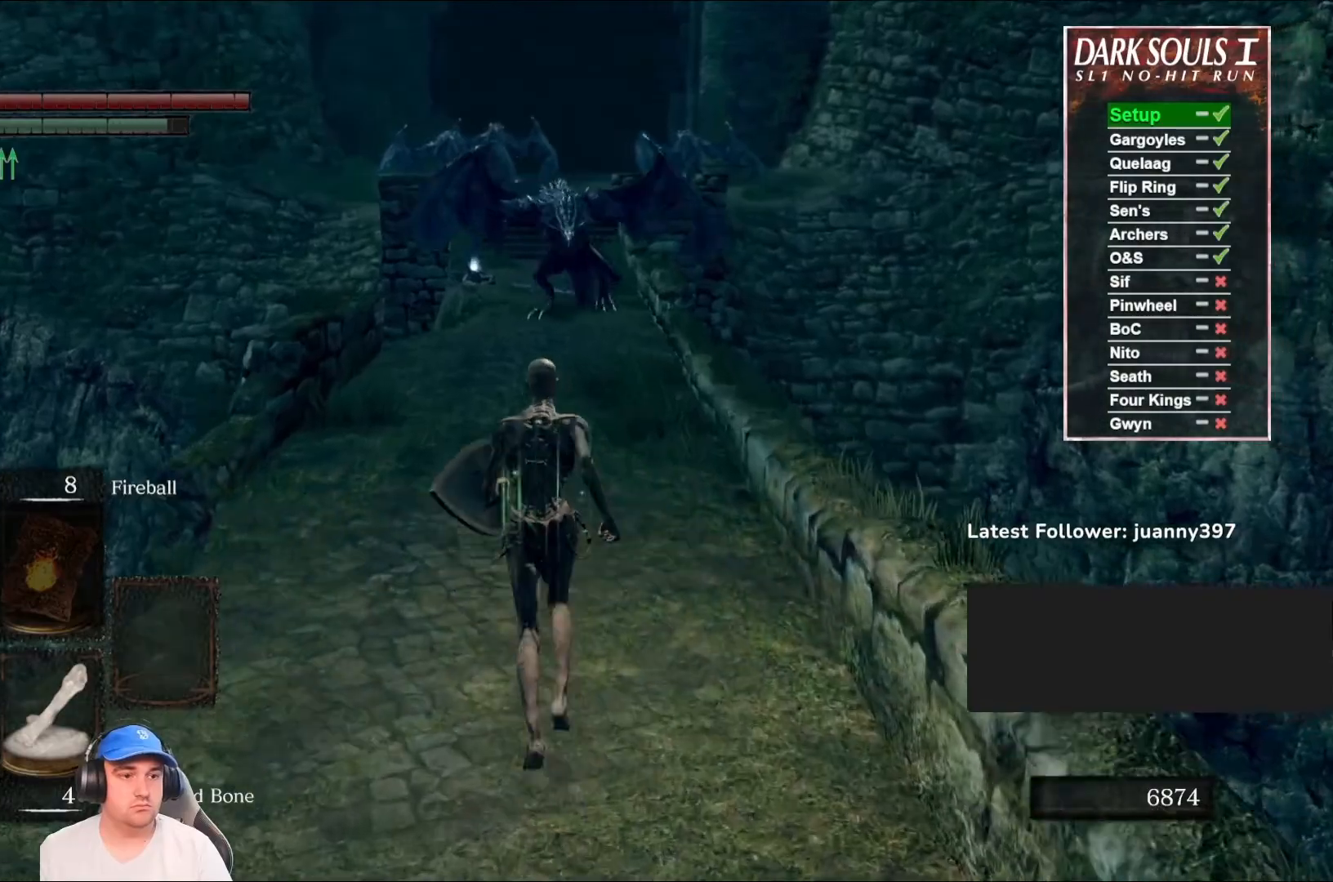
{"buttons": ["B"], "left_stick": "up", "right_stick": "center", "events": [[133, "right_stick", "right"], [267, "right_stick", "center"]]}
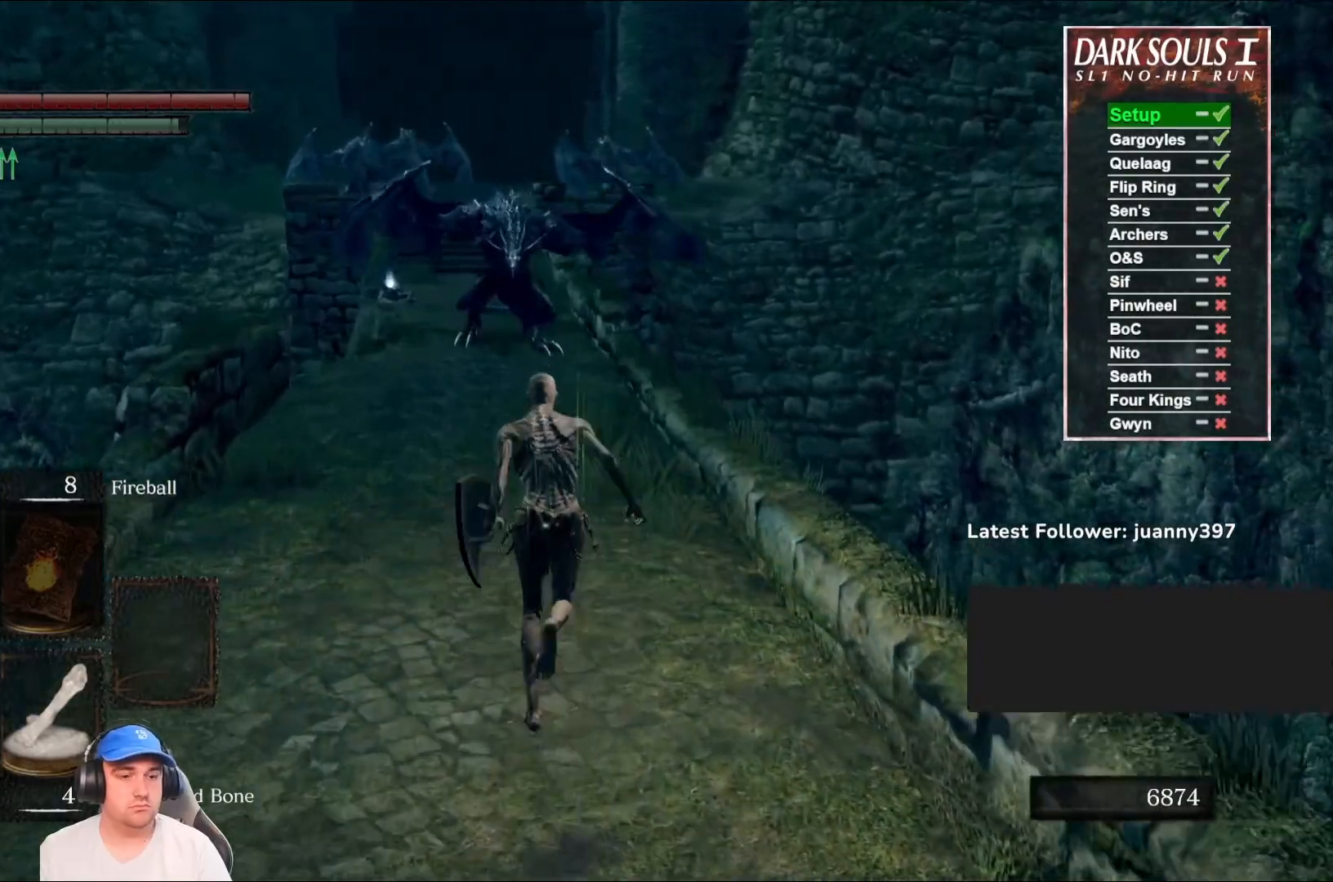
{"buttons": ["B"], "left_stick": "up", "right_stick": "center", "events": []}
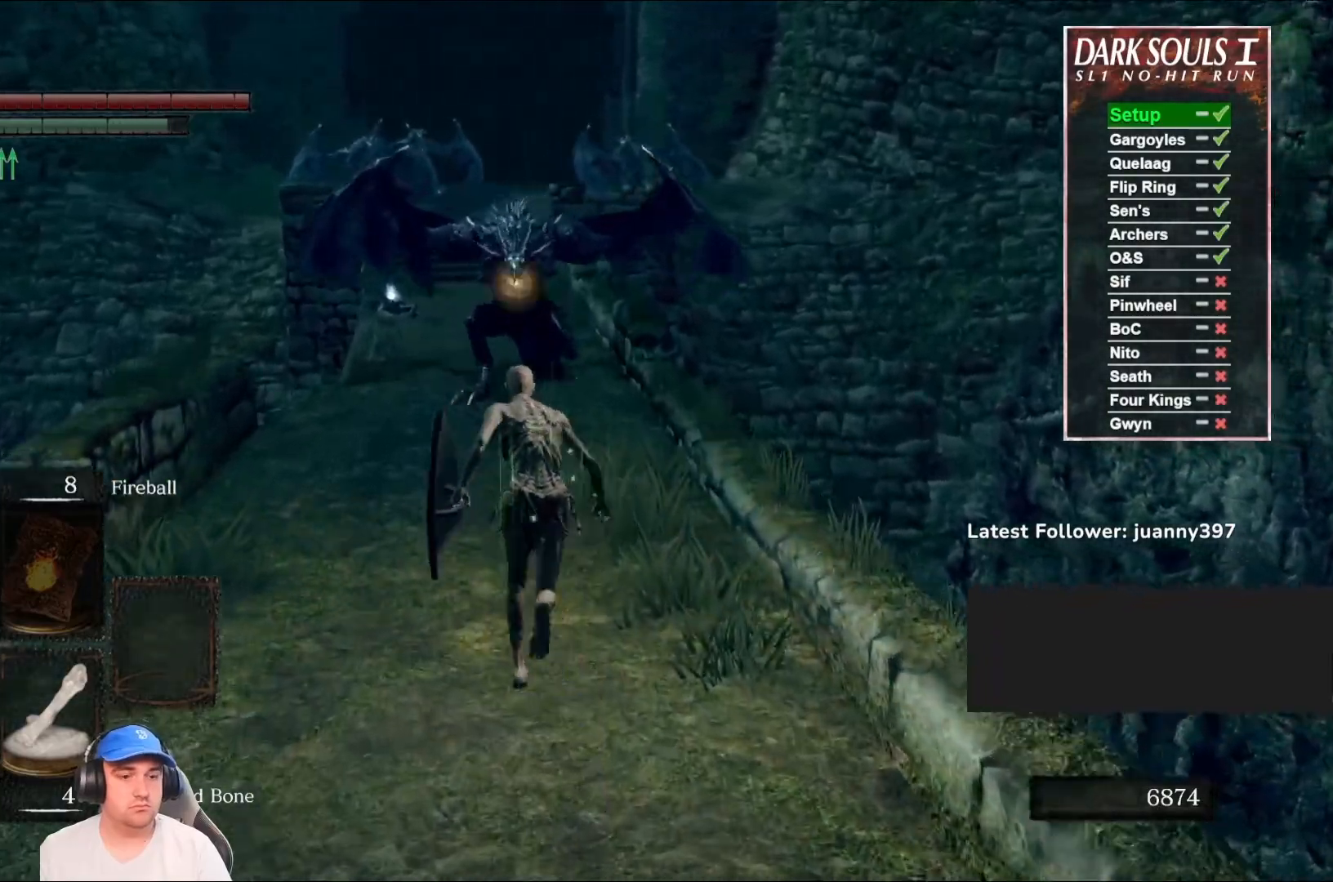
{"buttons": ["B"], "left_stick": "up", "right_stick": "right", "events": [[467, "right_stick", "right"]]}
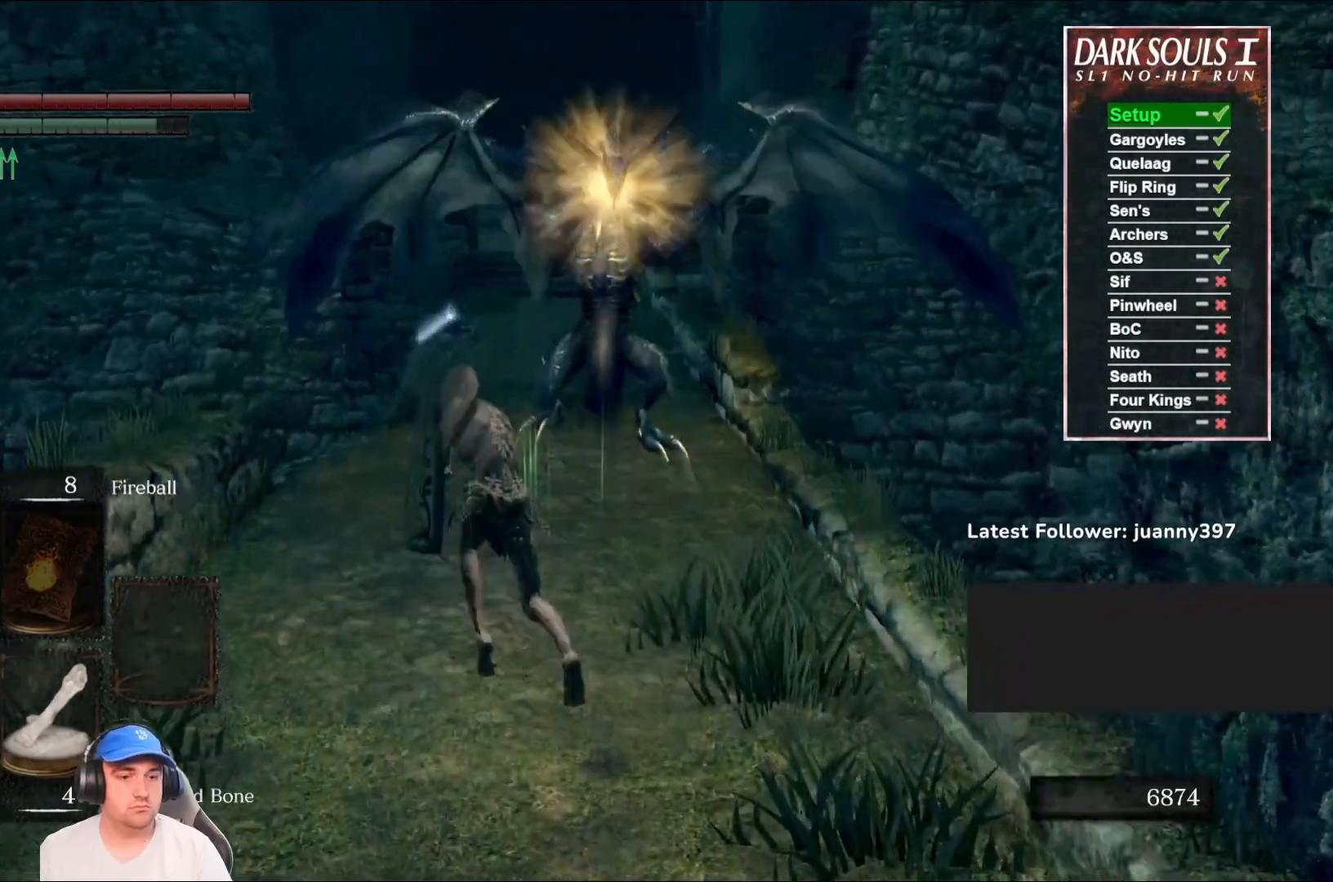
{"buttons": ["B"], "left_stick": "up", "right_stick": "right", "events": []}
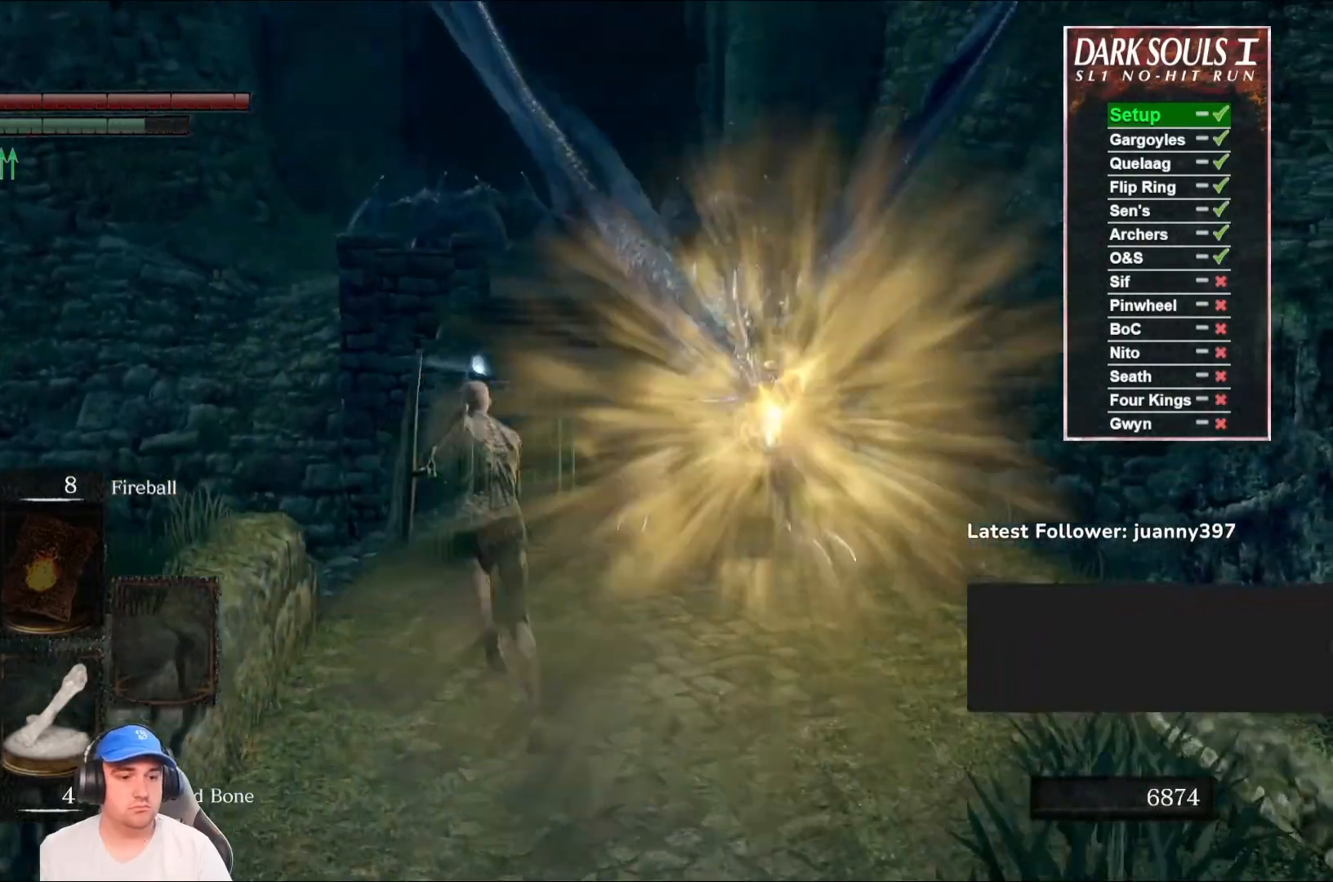
{"buttons": ["B"], "left_stick": "up", "right_stick": "center", "events": [[167, "right_stick", "center"]]}
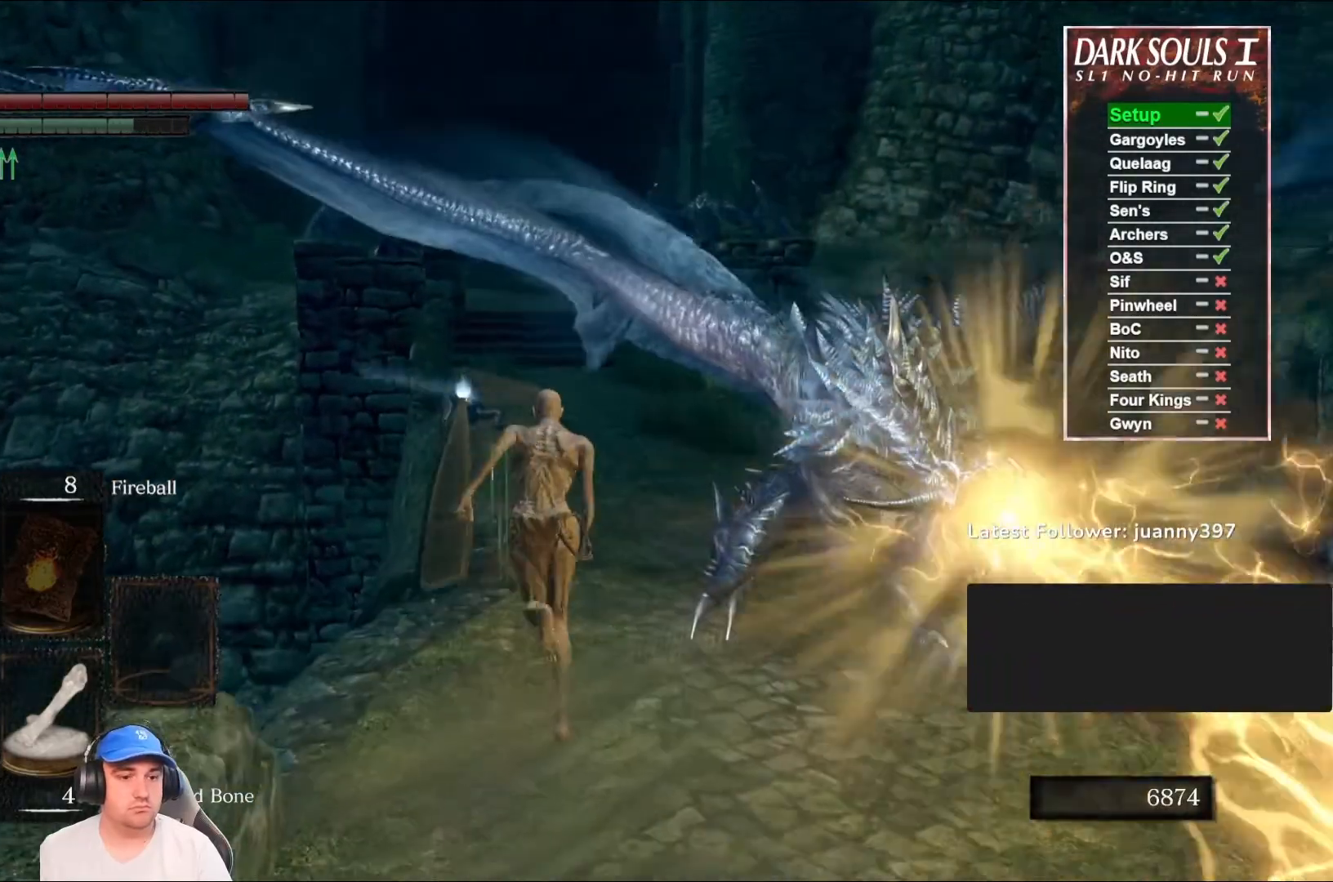
{"buttons": ["B"], "left_stick": "up", "right_stick": "center", "events": []}
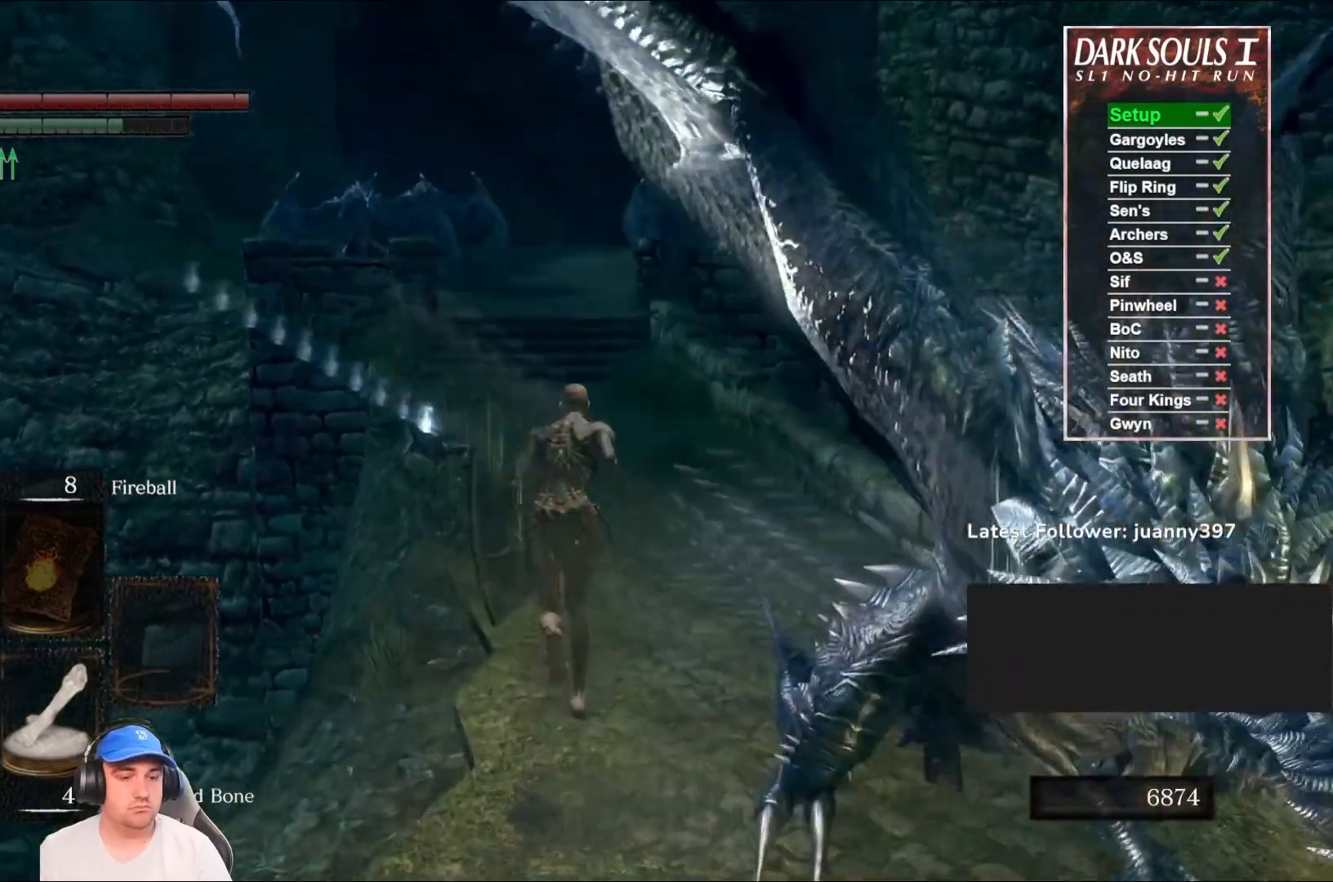
{"buttons": ["B"], "left_stick": "up", "right_stick": "center", "events": [[200, "right_stick", "up-left"], [367, "right_stick", "center"]]}
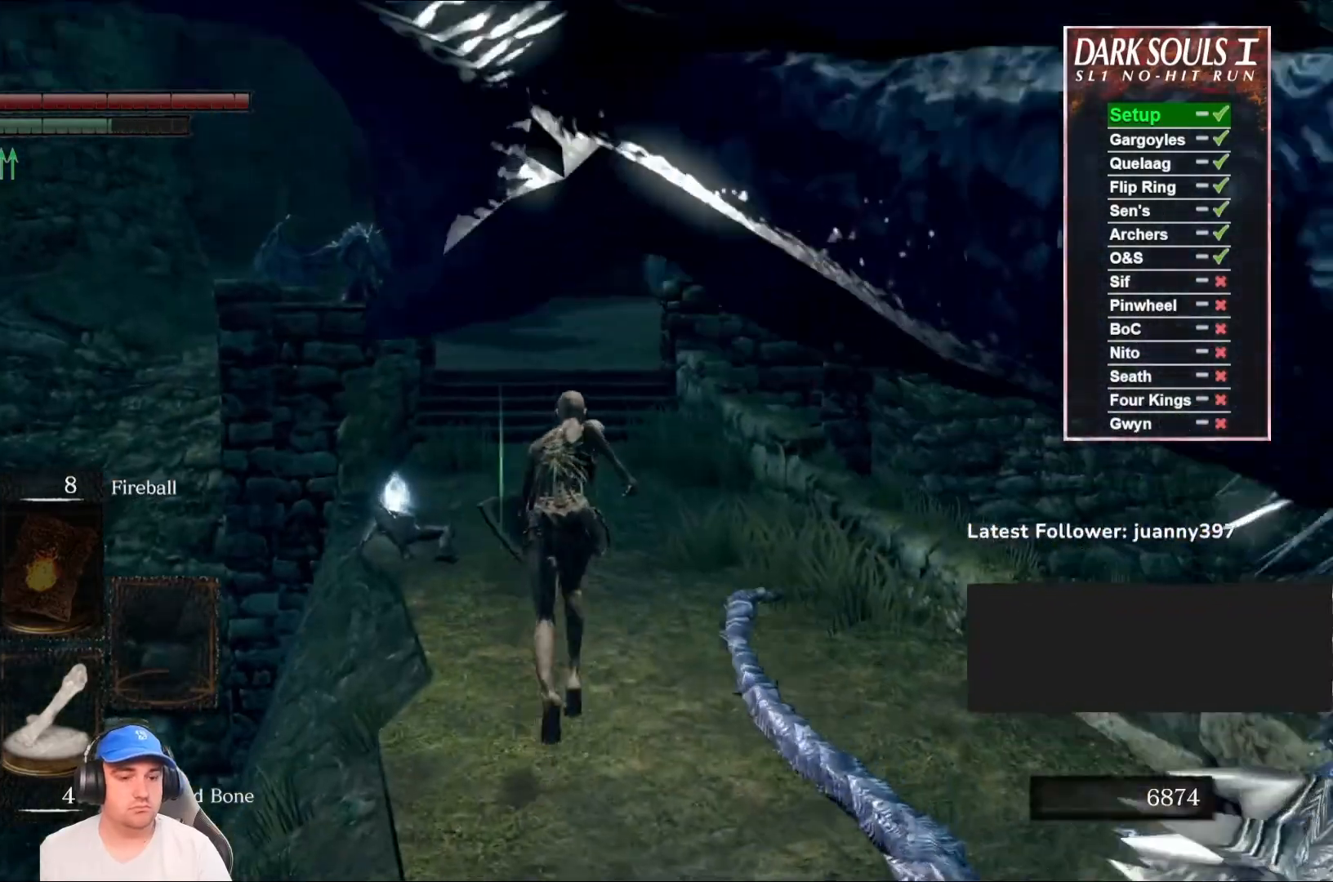
{"buttons": ["B"], "left_stick": "up", "right_stick": "center", "events": [[100, "right_stick", "down-left"], [233, "right_stick", "center"]]}